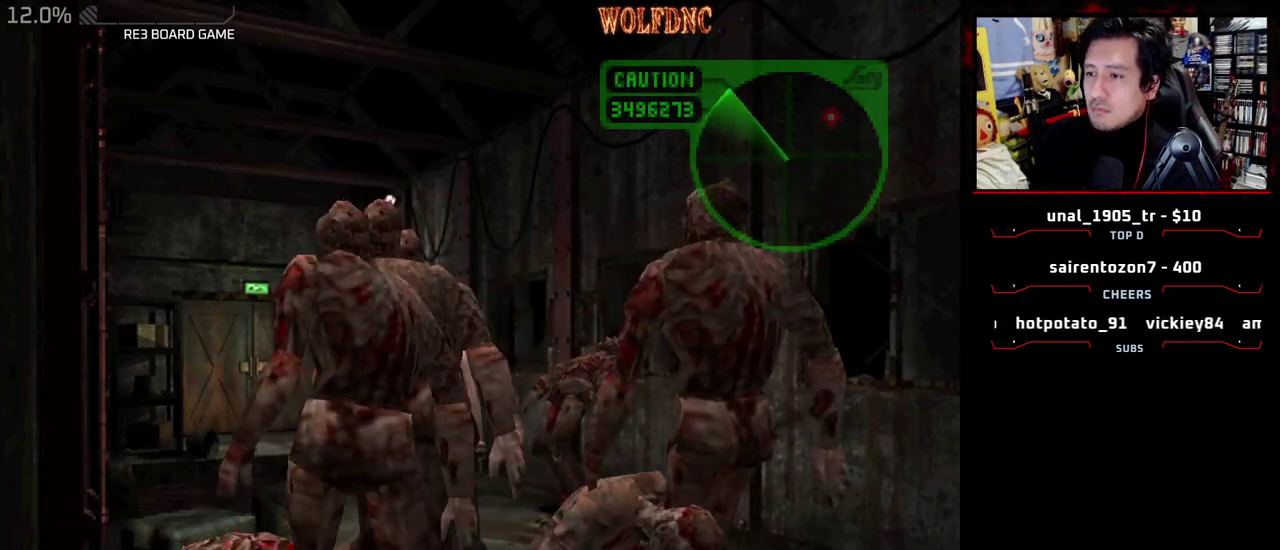
Gameplay with a controller (PlayStation layout); each line is a JSON object with the inputs held at the frame after it. "events" lists button and stick changes between this image and that frame as [ms after this image, input, new state], when the widget could be followed in between. Not read: L3 R3.
{"buttons": ["SQUARE", "DPAD_UP", "DPAD_RIGHT"], "events": [[150, "DPAD_LEFT", "down"], [383, "DPAD_LEFT", "up"], [483, "DPAD_RIGHT", "down"]]}
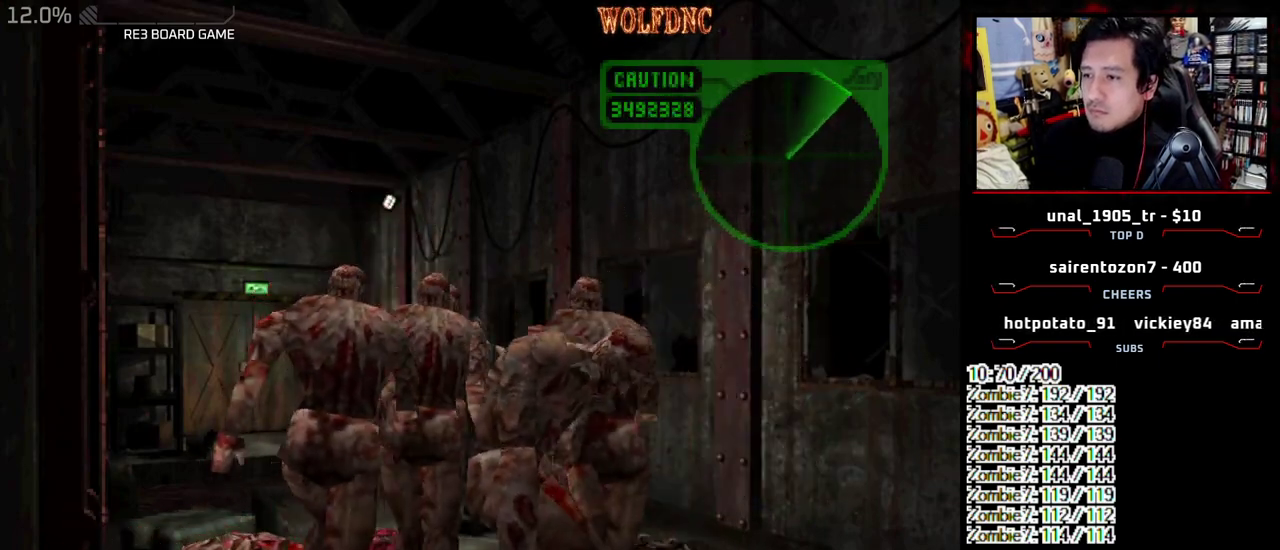
{"buttons": ["SQUARE", "DPAD_UP", "DPAD_LEFT"], "events": [[267, "DPAD_LEFT", "down"], [267, "DPAD_RIGHT", "up"]]}
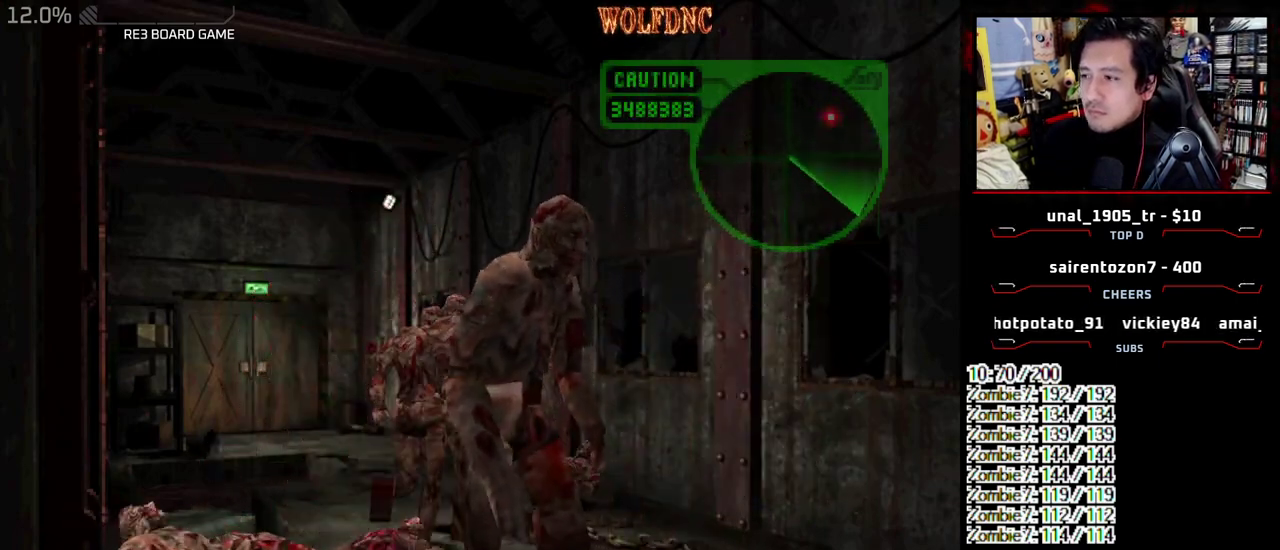
{"buttons": ["CROSS", "SQUARE", "DPAD_UP"], "events": [[183, "CROSS", "down"], [217, "DPAD_LEFT", "up"], [267, "CROSS", "up"], [317, "CROSS", "down"]]}
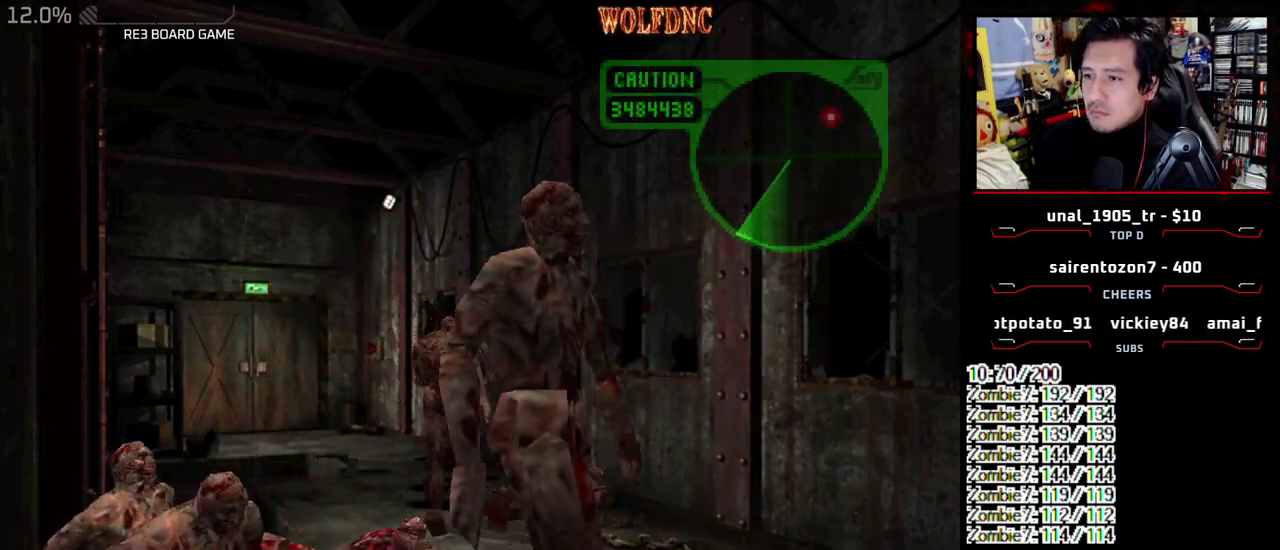
{"buttons": ["CROSS", "SQUARE", "DPAD_UP"], "events": [[250, "DPAD_LEFT", "down"], [383, "DPAD_LEFT", "up"]]}
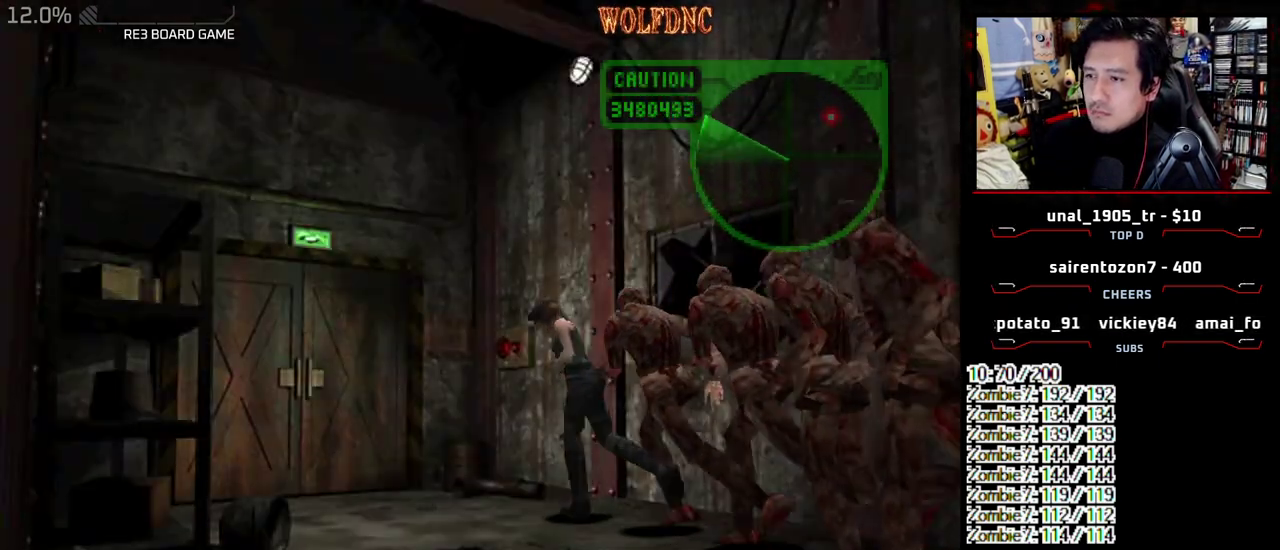
{"buttons": ["CROSS", "SQUARE", "DPAD_UP"], "events": [[17, "CROSS", "up"], [17, "DPAD_LEFT", "down"], [67, "CROSS", "down"], [117, "DPAD_LEFT", "up"], [167, "CROSS", "up"], [250, "DPAD_RIGHT", "down"], [300, "CROSS", "down"], [350, "DPAD_RIGHT", "up"]]}
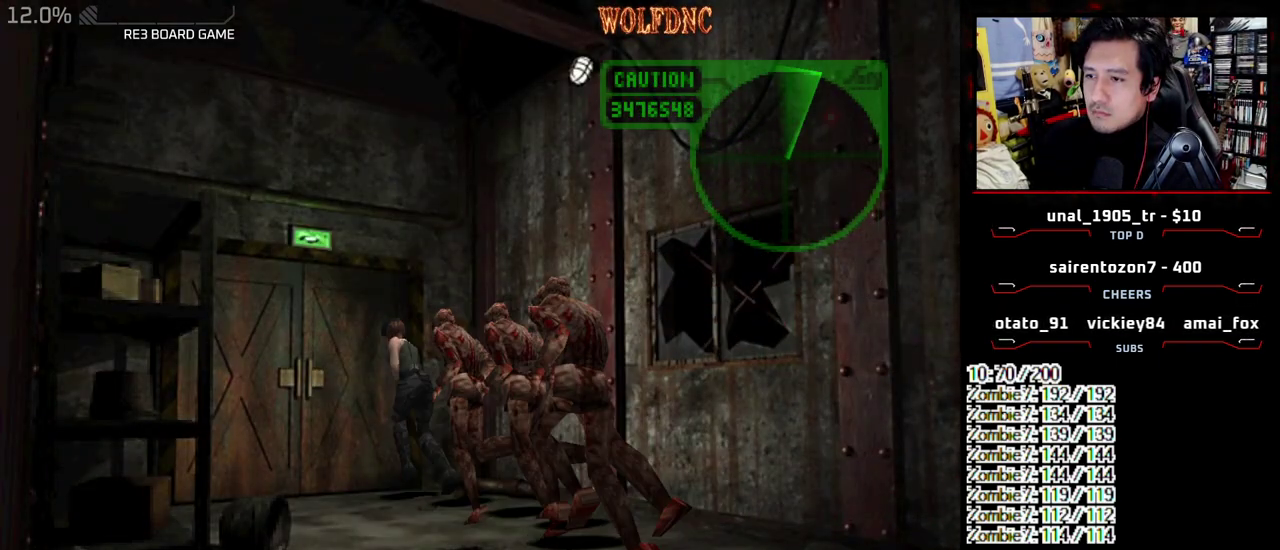
{"buttons": [], "events": [[367, "CROSS", "up"], [367, "SQUARE", "up"], [500, "DPAD_UP", "up"]]}
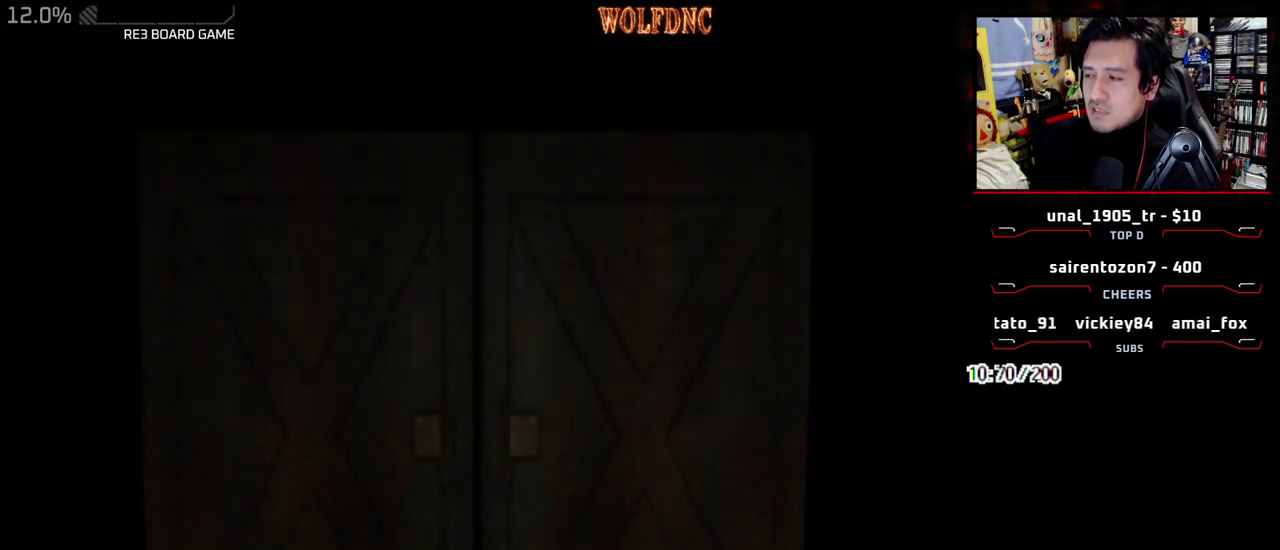
{"buttons": ["SQUARE", "DPAD_UP"], "events": [[100, "DPAD_UP", "down"], [250, "SQUARE", "down"]]}
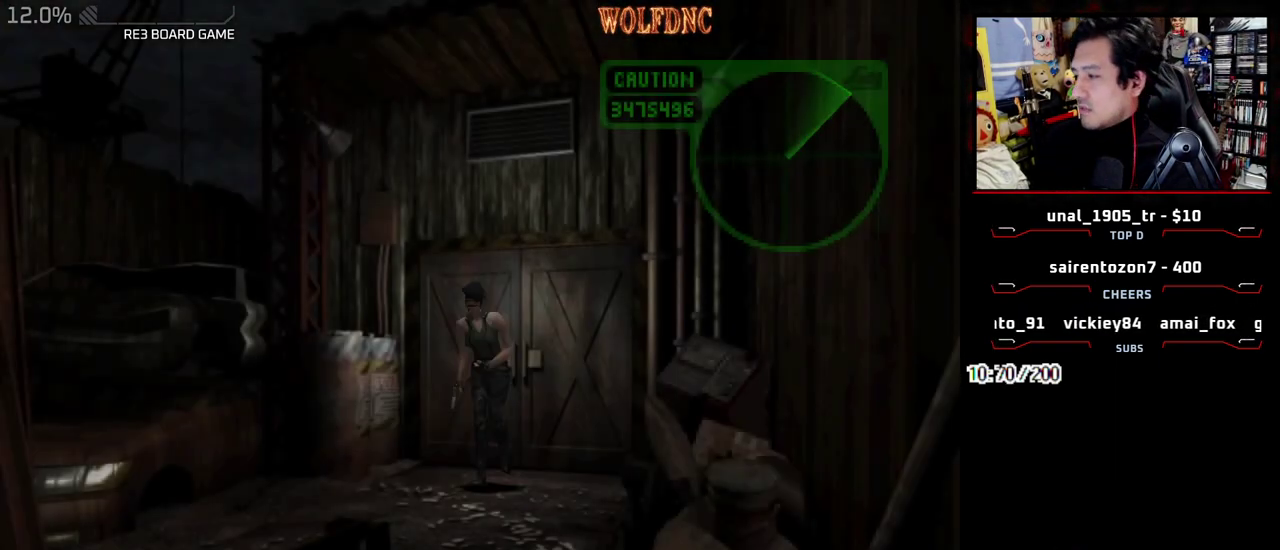
{"buttons": ["SQUARE", "DPAD_UP"], "events": [[167, "CROSS", "down"], [450, "CROSS", "up"]]}
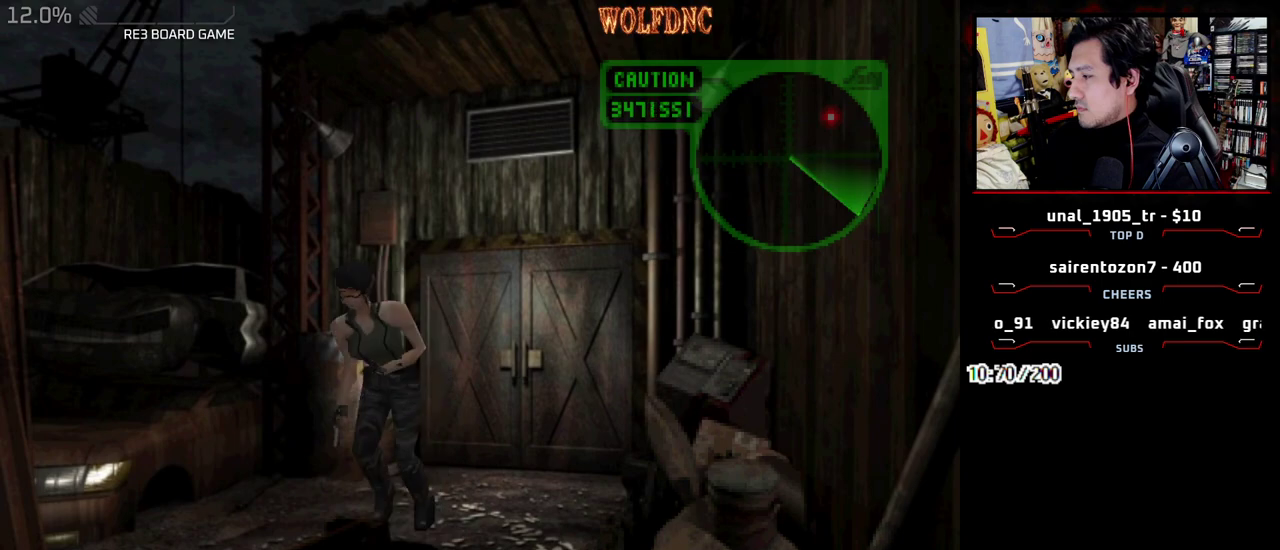
{"buttons": ["SQUARE", "DPAD_UP"], "events": [[83, "DPAD_RIGHT", "down"], [267, "DPAD_RIGHT", "up"]]}
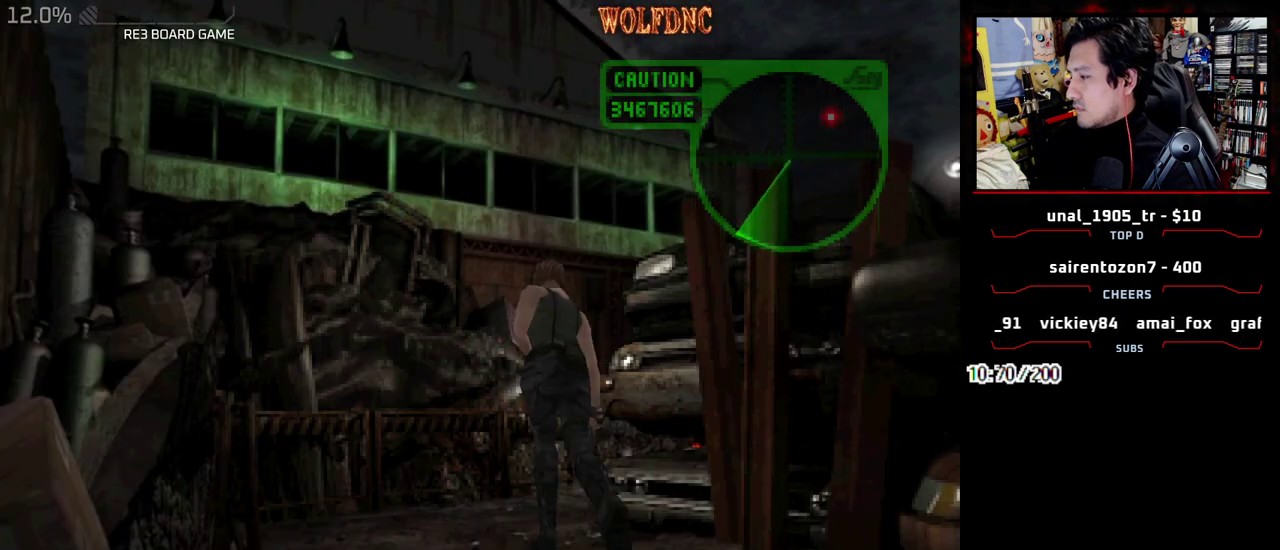
{"buttons": ["CROSS", "SQUARE", "DPAD_UP", "DPAD_RIGHT"], "events": [[100, "DPAD_RIGHT", "down"], [200, "CROSS", "down"]]}
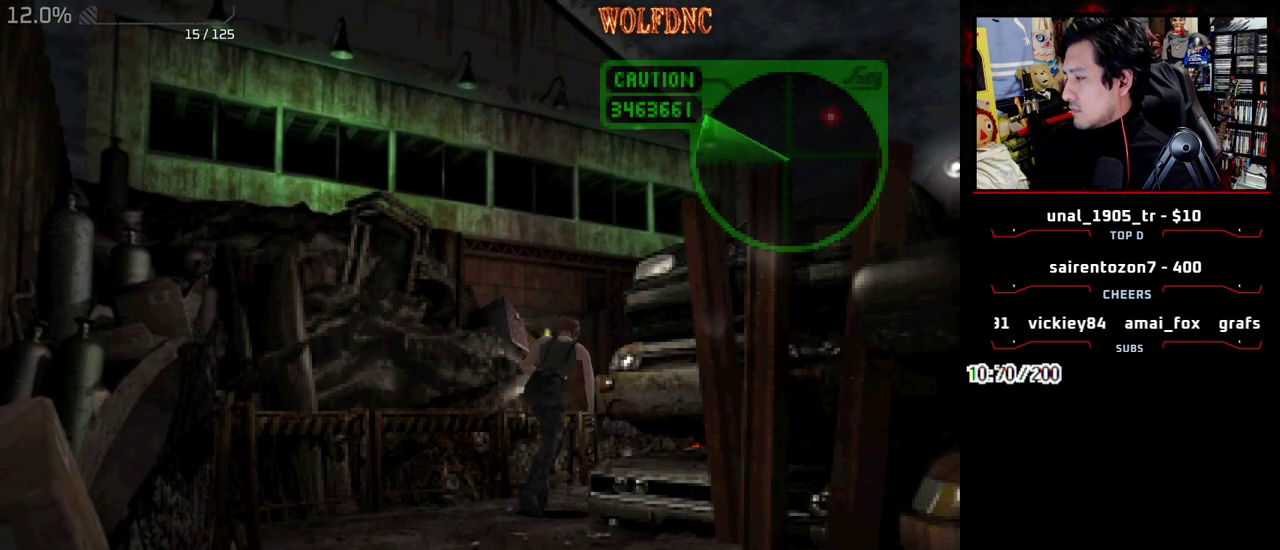
{"buttons": ["CROSS", "SQUARE", "DPAD_UP"], "events": [[17, "DPAD_RIGHT", "up"], [167, "DPAD_LEFT", "down"], [250, "DPAD_LEFT", "up"]]}
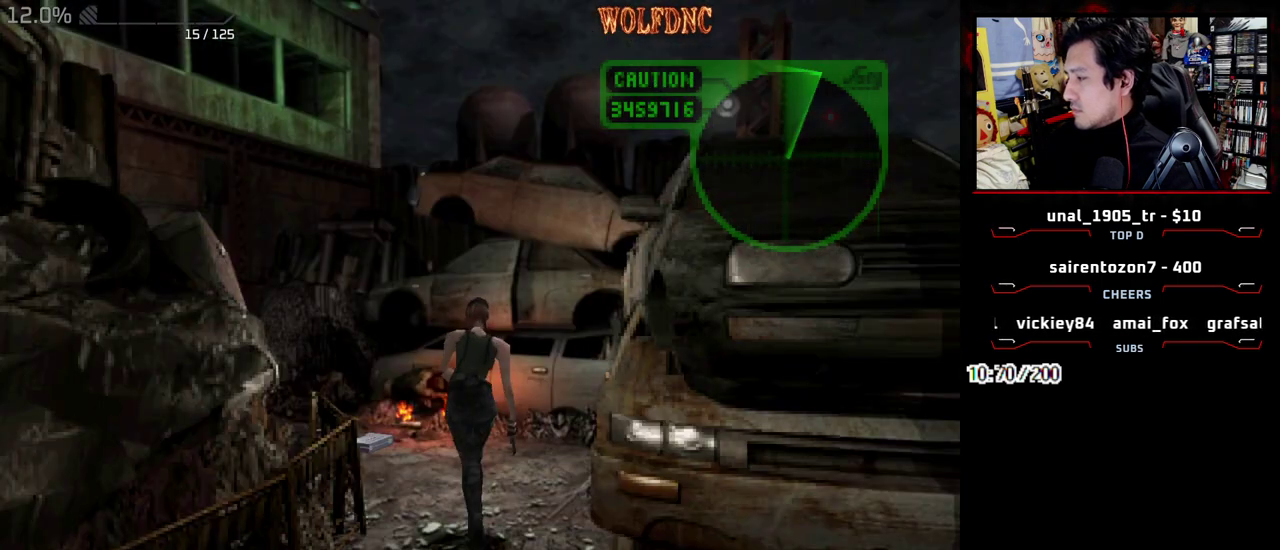
{"buttons": ["CROSS", "SQUARE", "DPAD_UP"], "events": []}
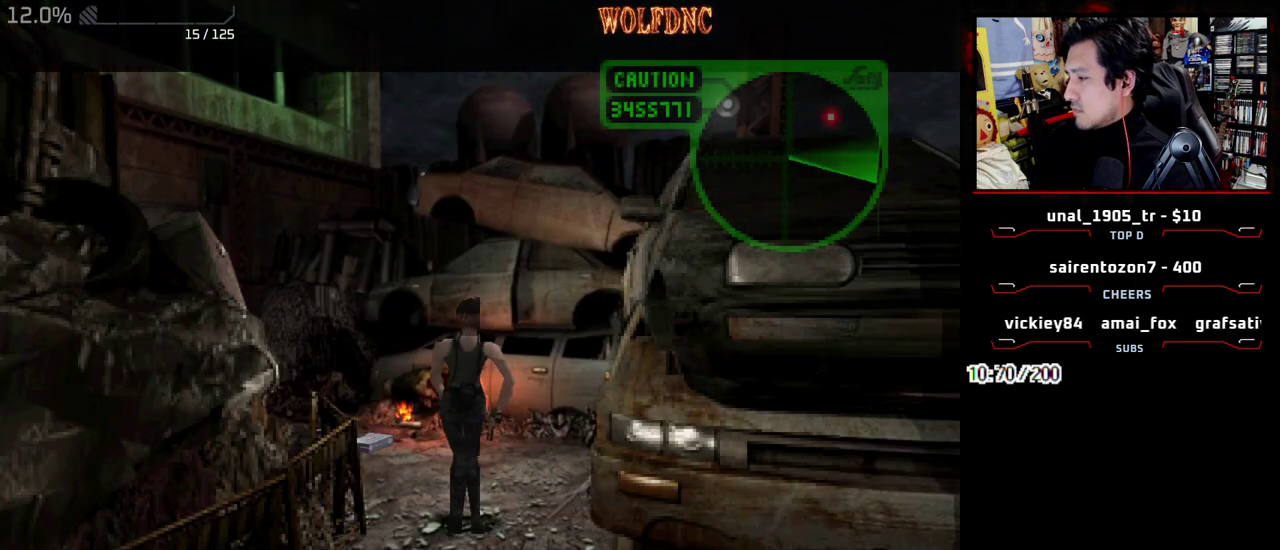
{"buttons": ["CROSS"], "events": [[100, "DPAD_UP", "up"], [383, "SQUARE", "up"]]}
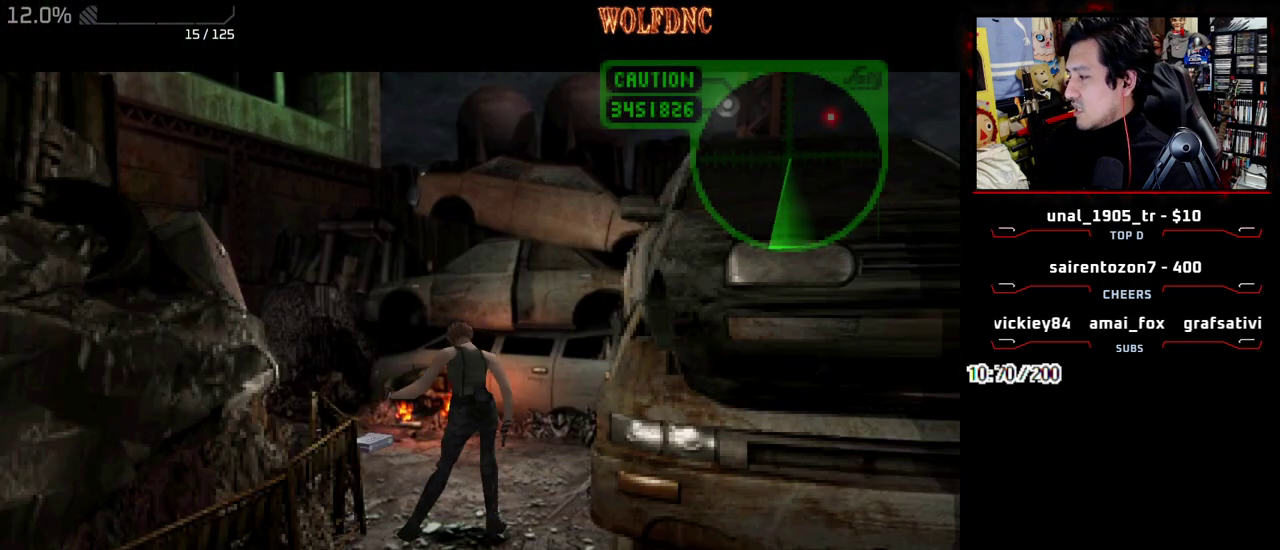
{"buttons": ["CROSS"], "events": []}
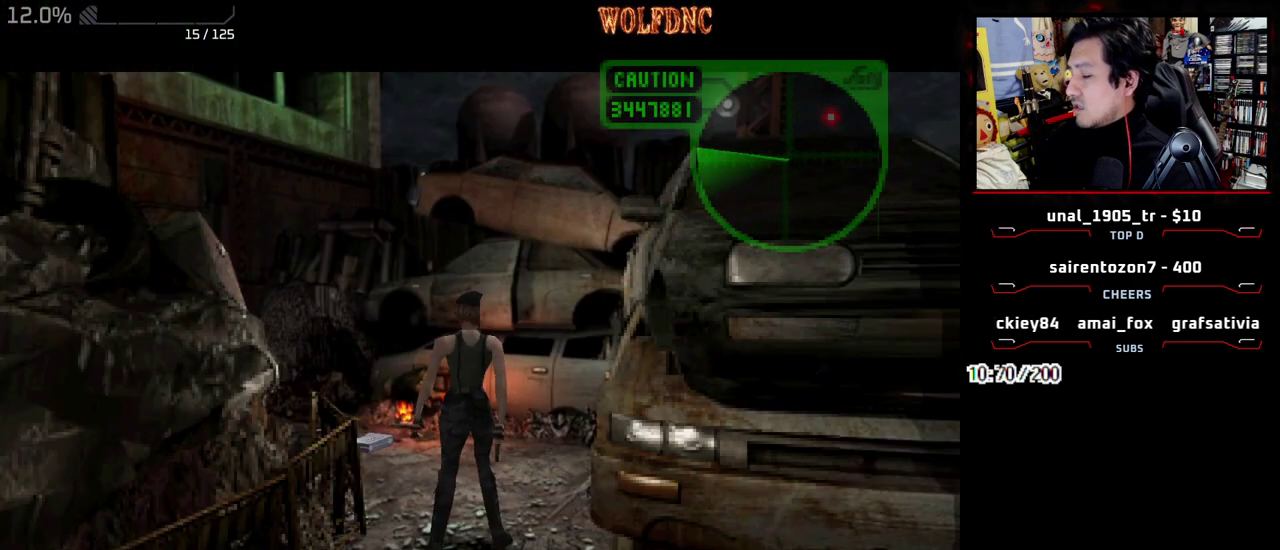
{"buttons": ["SQUARE", "DPAD_UP"], "events": [[183, "CROSS", "up"], [267, "DPAD_UP", "down"], [367, "SQUARE", "down"]]}
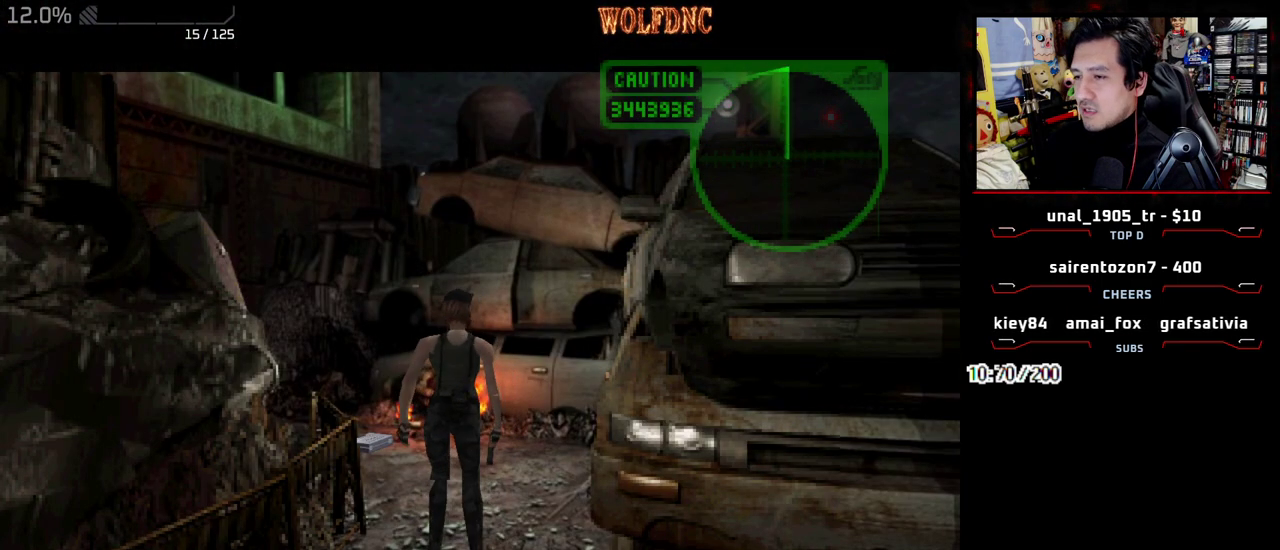
{"buttons": ["SQUARE", "DPAD_UP", "DPAD_LEFT"], "events": [[433, "DPAD_LEFT", "down"]]}
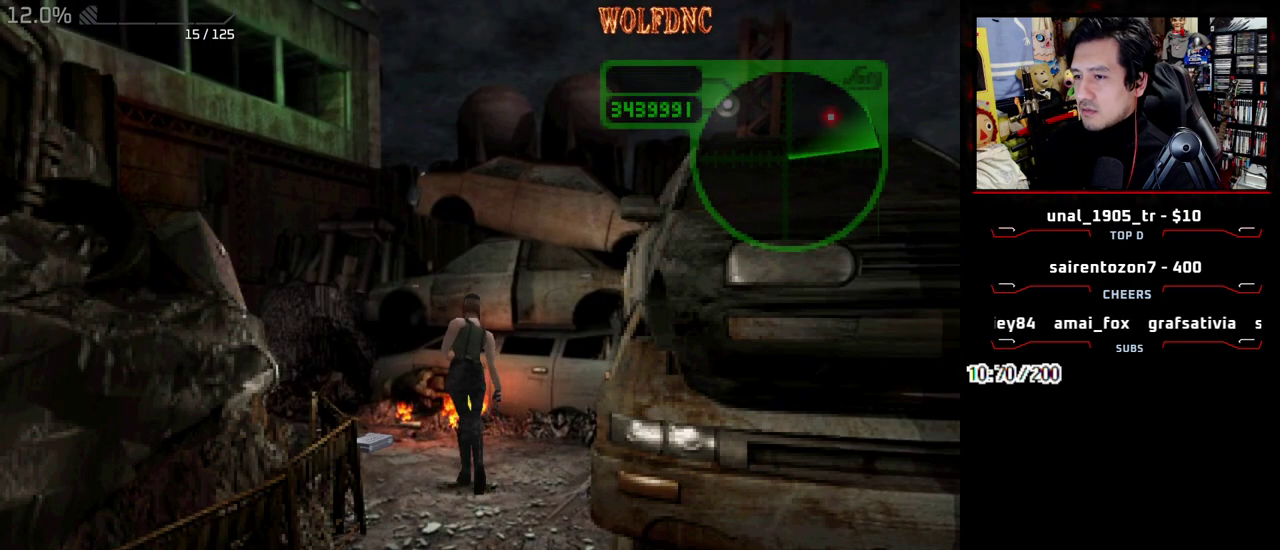
{"buttons": ["CROSS", "DPAD_LEFT"], "events": [[67, "CROSS", "down"], [67, "DPAD_LEFT", "up"], [217, "CROSS", "up"], [217, "DPAD_LEFT", "down"], [300, "CROSS", "down"], [400, "DPAD_UP", "up"], [450, "SQUARE", "up"]]}
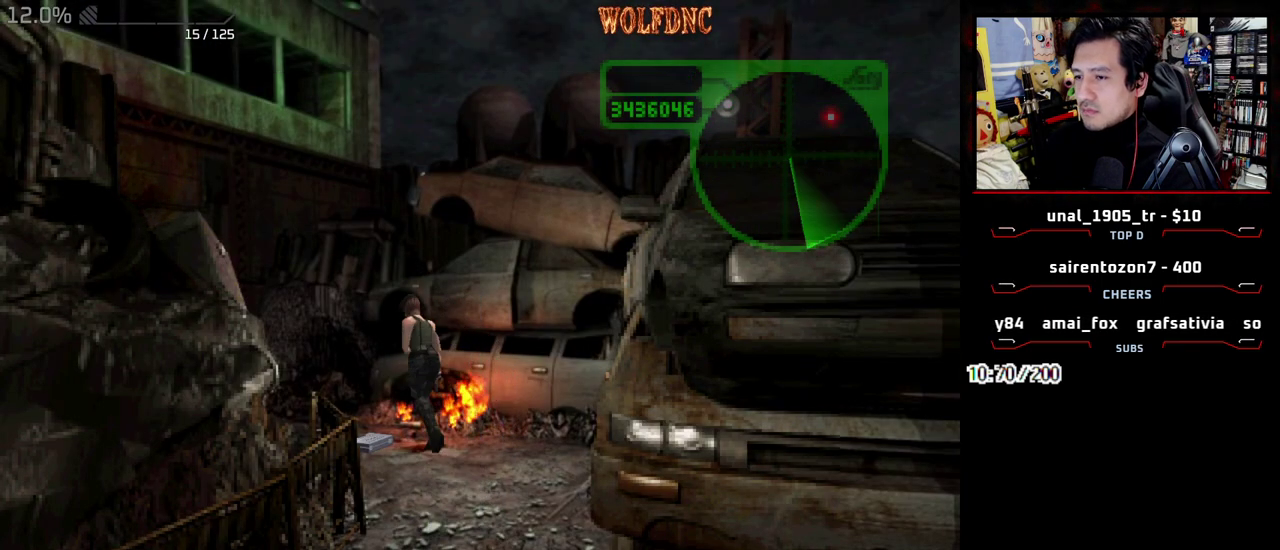
{"buttons": ["CROSS"], "events": [[83, "DPAD_UP", "down"], [183, "CROSS", "up"], [183, "DPAD_UP", "up"], [233, "CROSS", "down"], [417, "DPAD_LEFT", "up"]]}
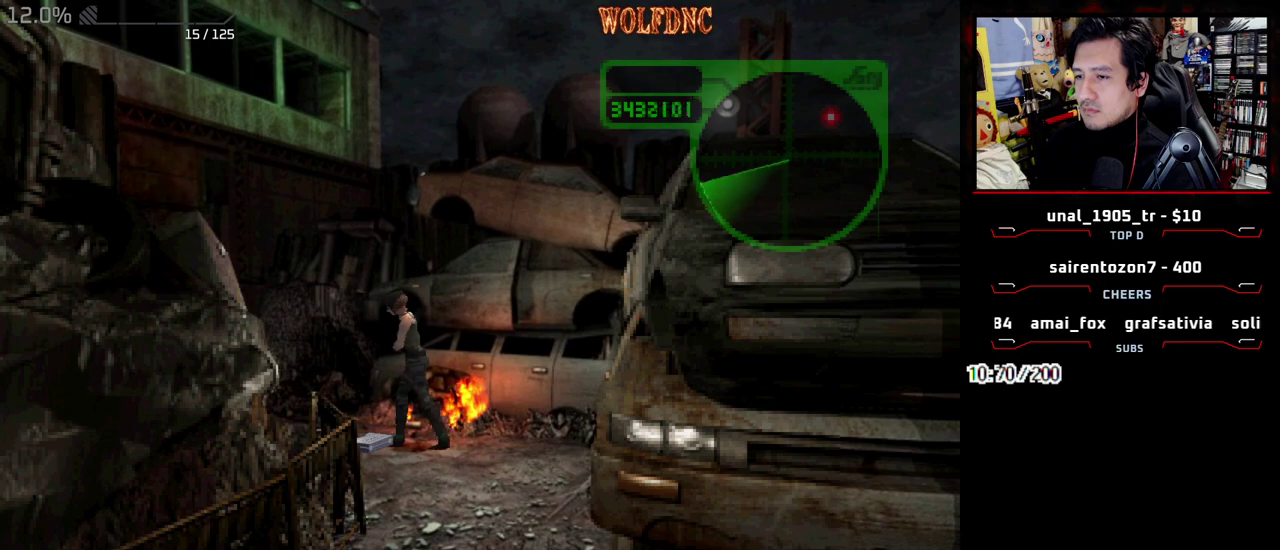
{"buttons": ["CROSS", "DPAD_LEFT"], "events": [[150, "CROSS", "up"], [200, "CROSS", "down"], [283, "CROSS", "up"], [333, "CROSS", "down"], [333, "DPAD_LEFT", "down"], [433, "CROSS", "up"], [483, "CROSS", "down"]]}
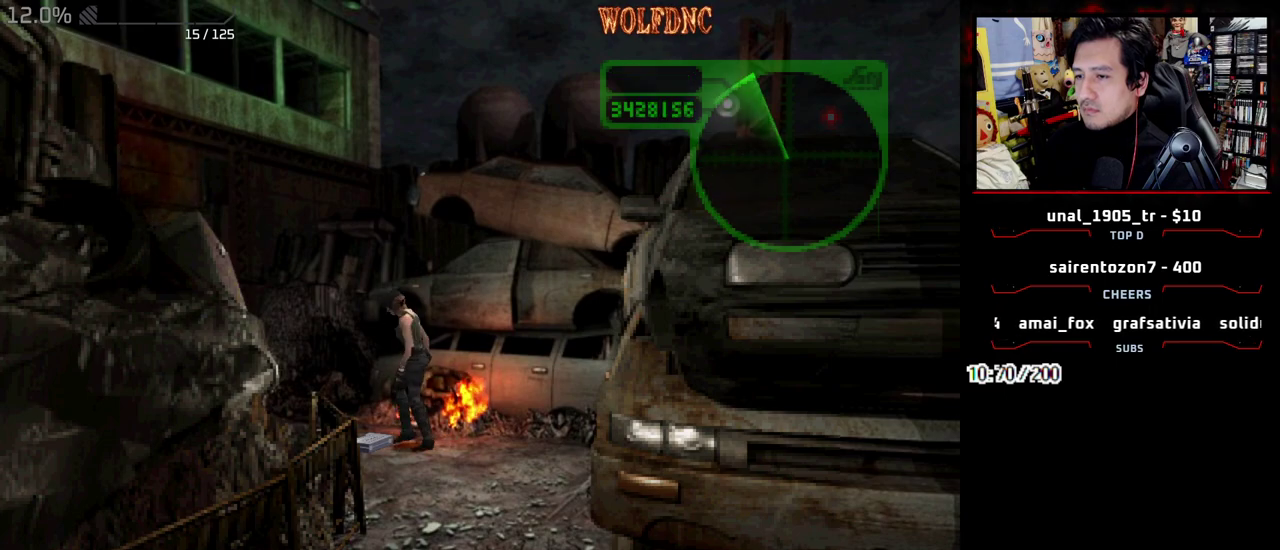
{"buttons": ["CROSS"], "events": [[17, "DPAD_LEFT", "up"], [117, "DPAD_UP", "down"], [167, "CROSS", "up"], [217, "CROSS", "down"], [217, "DPAD_UP", "up"], [300, "CROSS", "up"], [350, "CROSS", "down"]]}
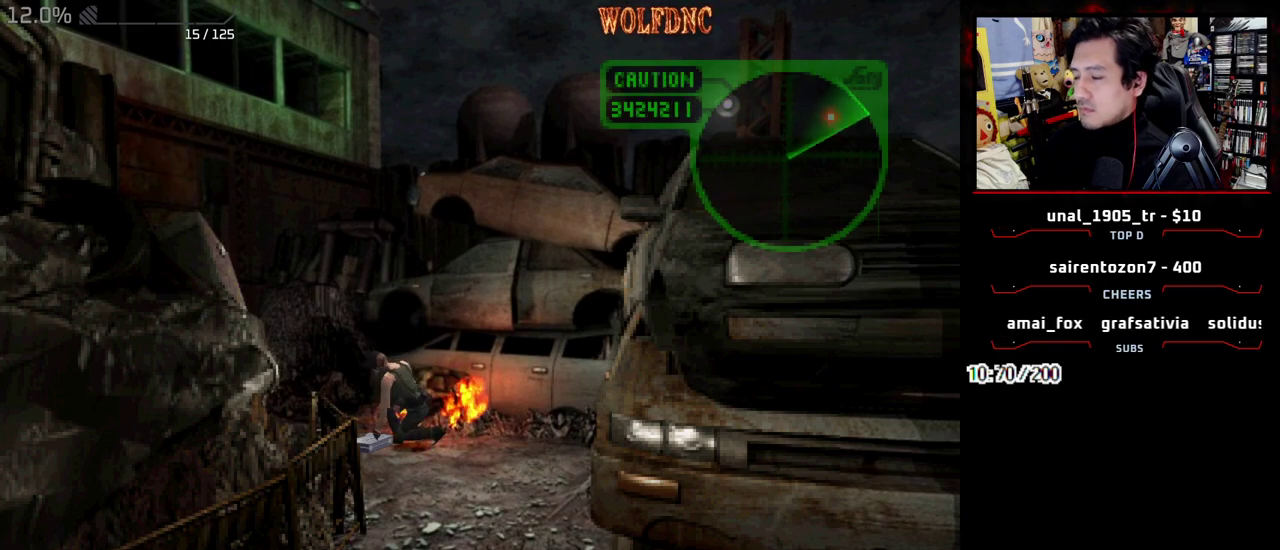
{"buttons": ["CROSS"], "events": [[33, "CROSS", "up"], [83, "CROSS", "down"], [267, "CROSS", "up"], [317, "CROSS", "down"], [417, "CROSS", "up"], [467, "CROSS", "down"]]}